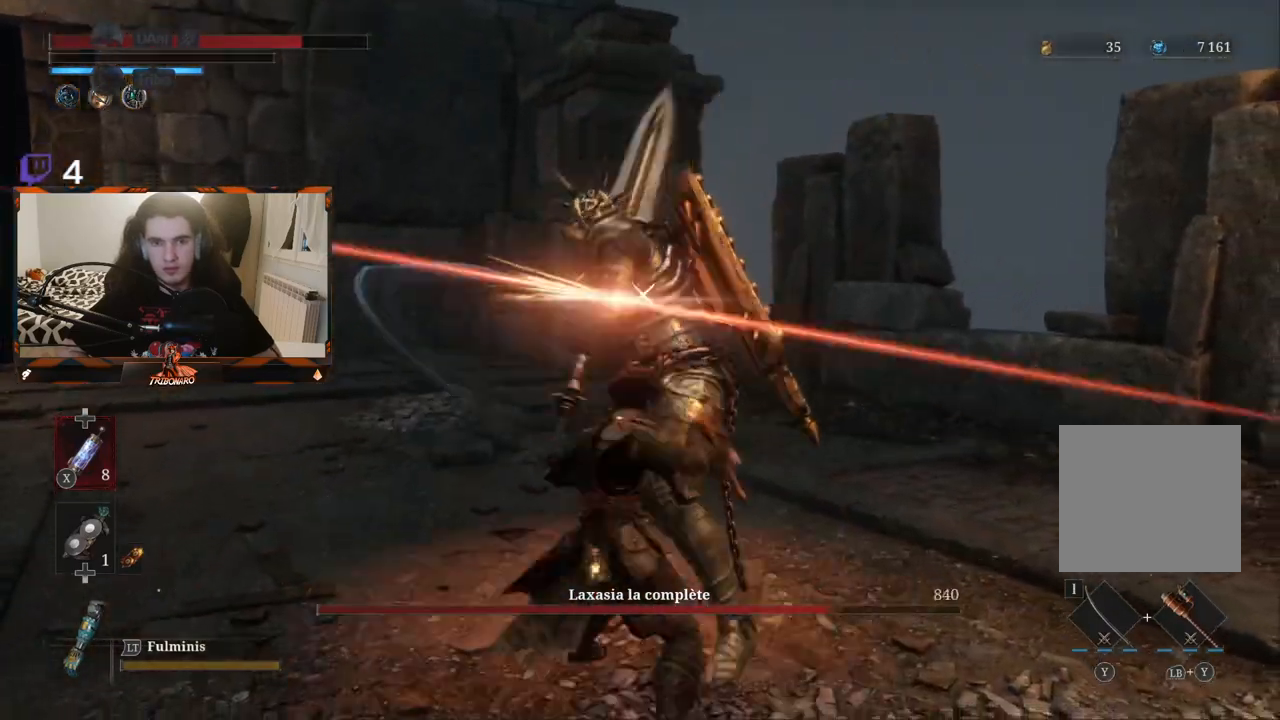
Gameplay with a controller (Xbox layout); each line is a JSON object with the inputs held at the frame after it. "events" lists button and stick changes between this image and that frame as [ms after this image, input, new state], when the widget could be followed in between.
{"buttons": [], "left_stick": "right", "right_stick": "center", "events": [[467, "left_stick", "right"]]}
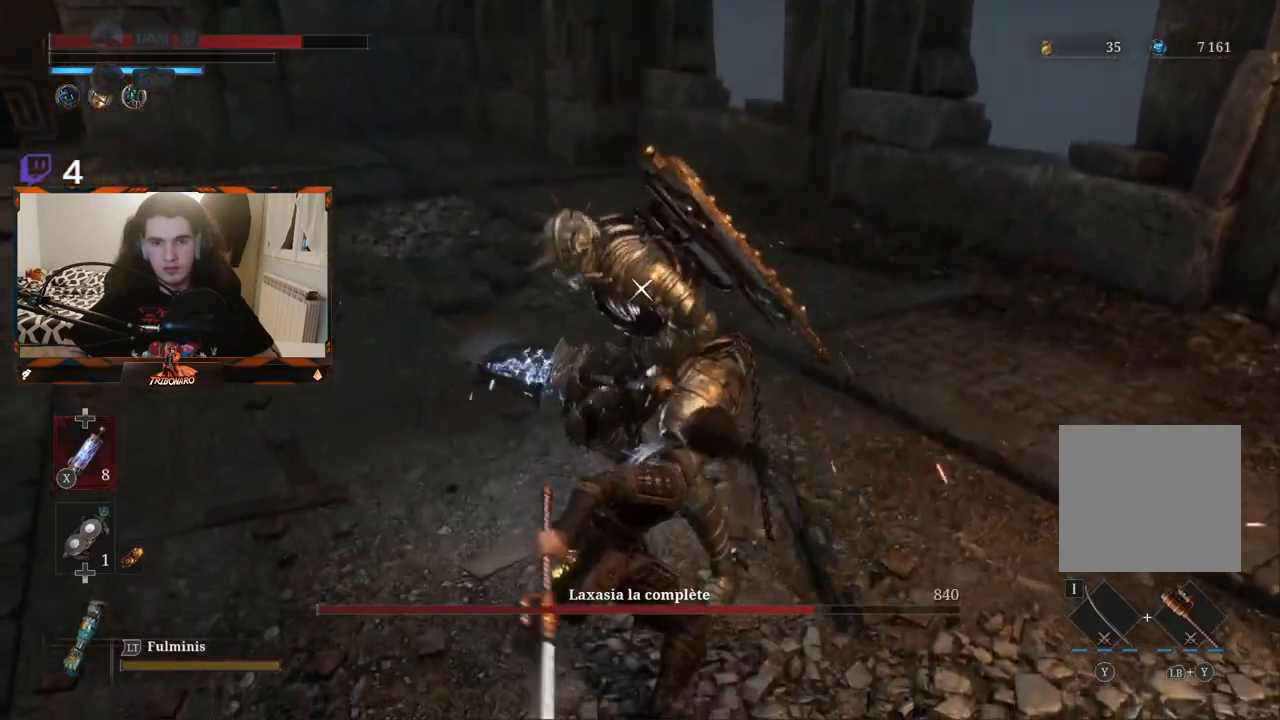
{"buttons": [], "left_stick": "right", "right_stick": "center", "events": []}
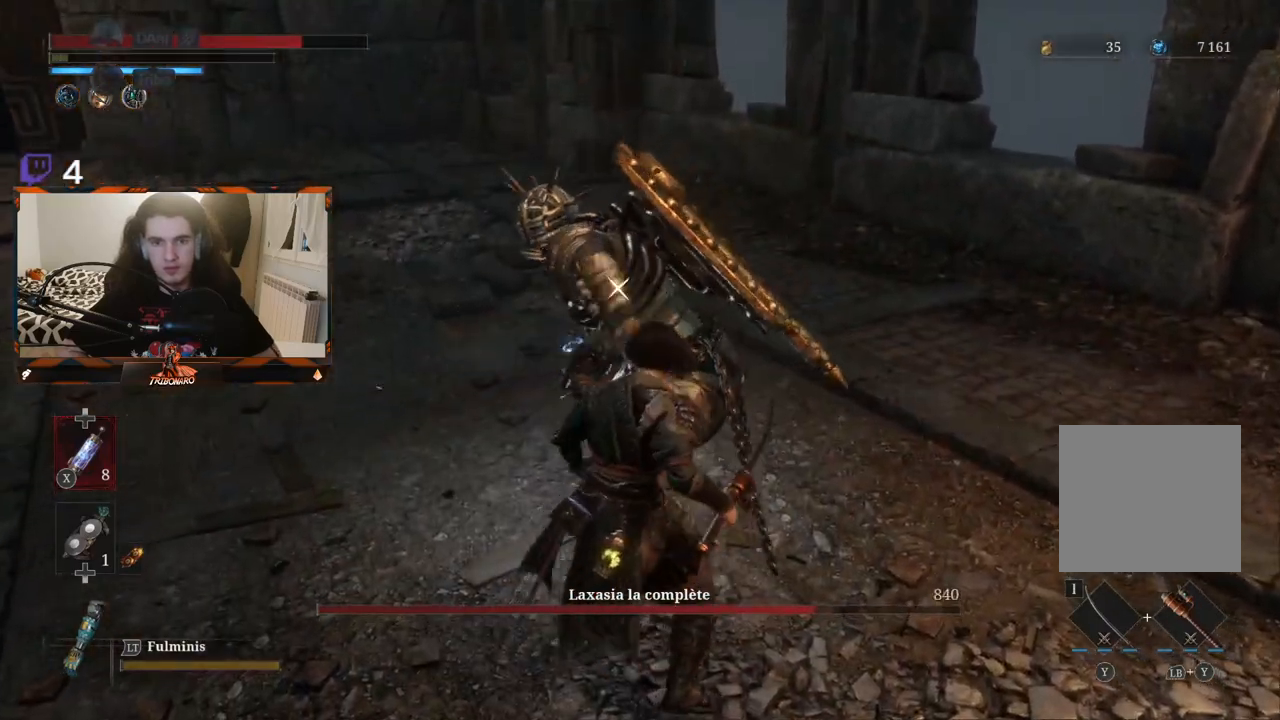
{"buttons": [], "left_stick": "right", "right_stick": "center", "events": [[317, "B", "down"], [417, "B", "up"]]}
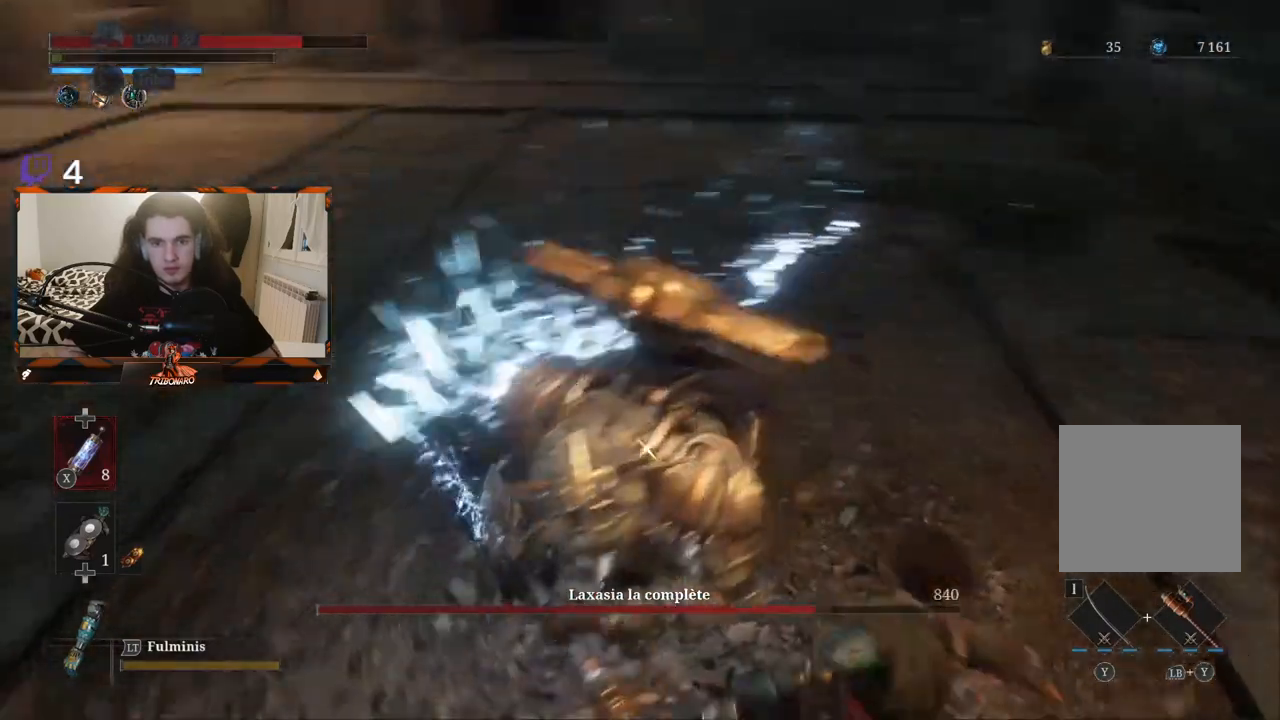
{"buttons": [], "left_stick": "right", "right_stick": "center", "events": [[33, "left_stick", "up-right"], [333, "left_stick", "right"]]}
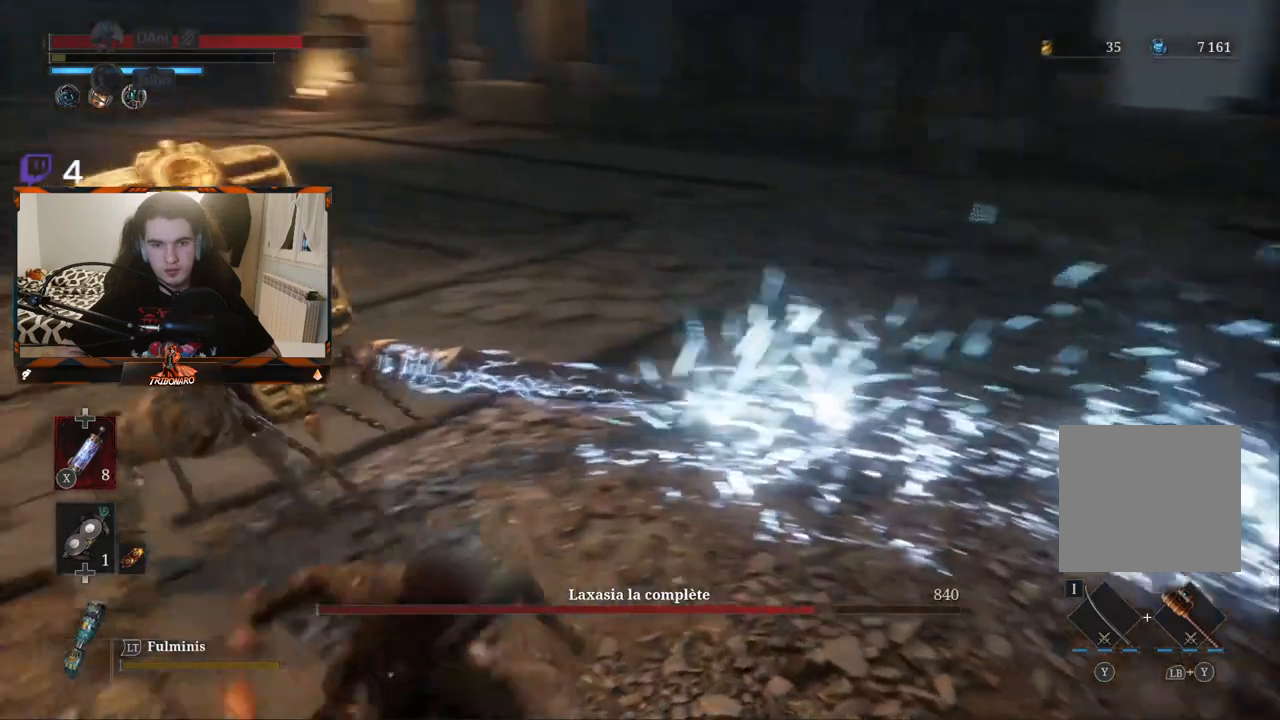
{"buttons": [], "left_stick": "down-right", "right_stick": "center", "events": [[233, "left_stick", "down-right"]]}
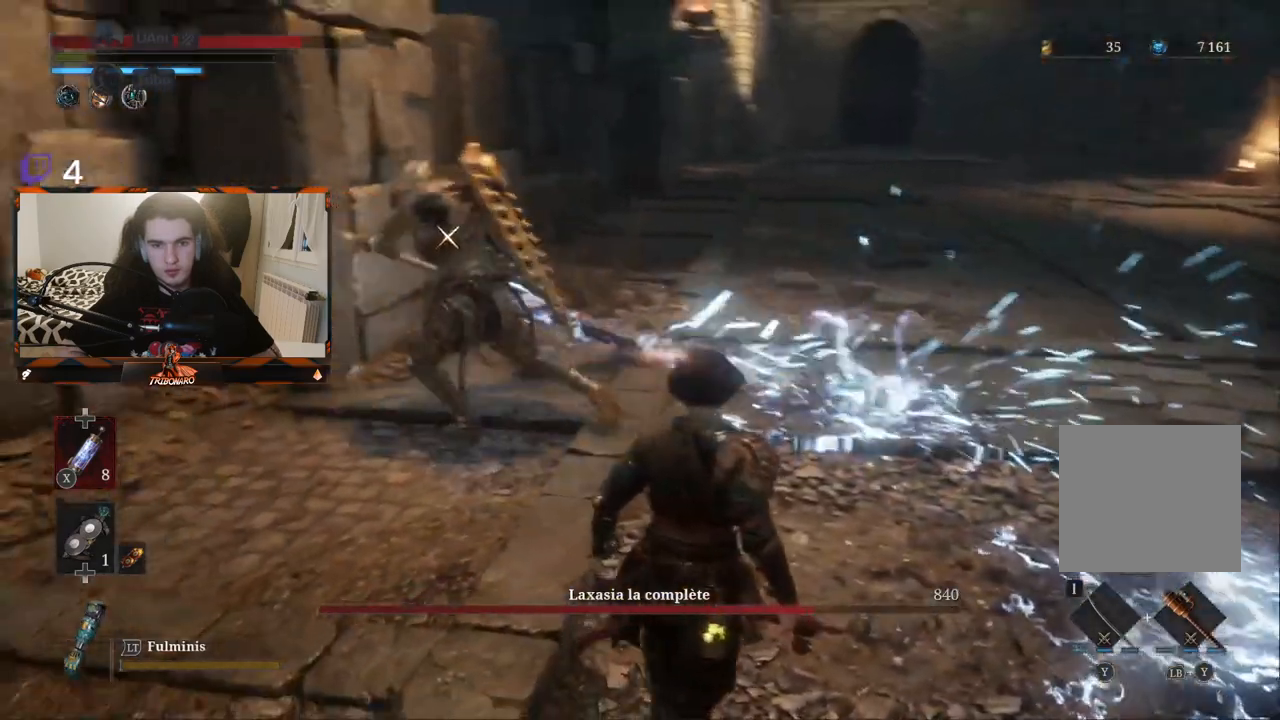
{"buttons": [], "left_stick": "up-left", "right_stick": "center", "events": [[67, "left_stick", "down"], [217, "left_stick", "center"], [333, "left_stick", "up-left"]]}
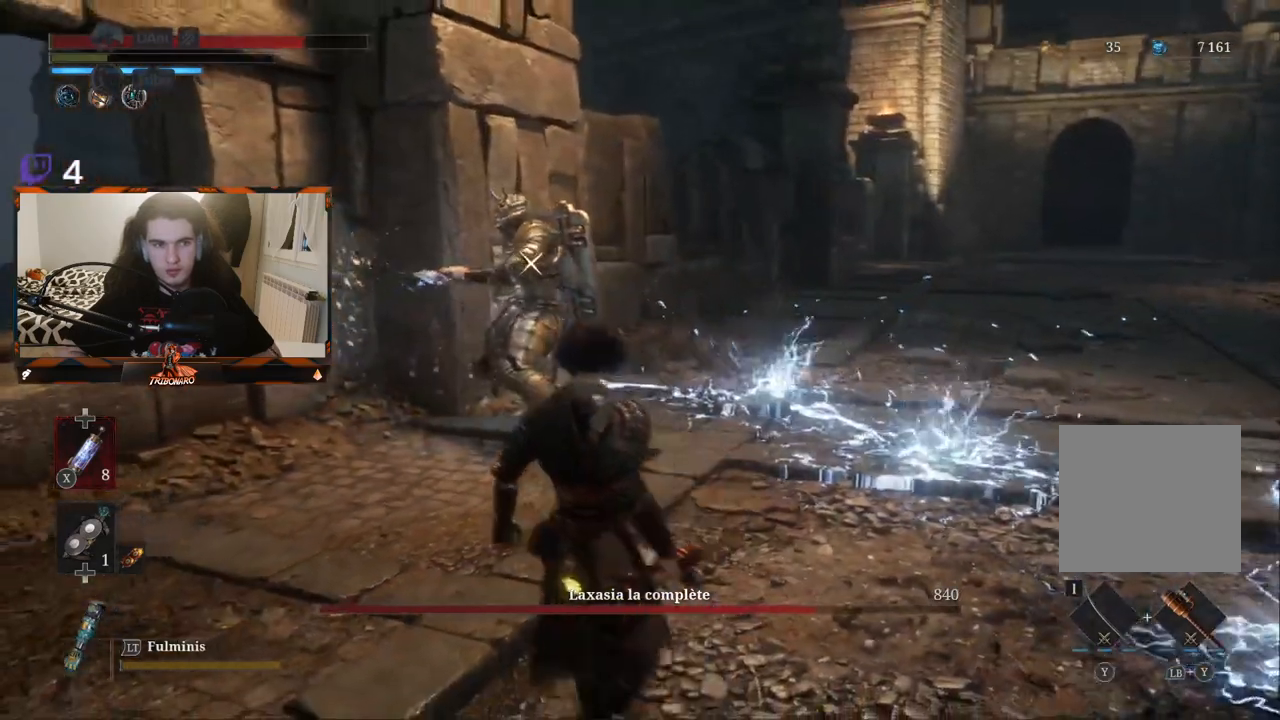
{"buttons": [], "left_stick": "up-left", "right_stick": "center", "events": []}
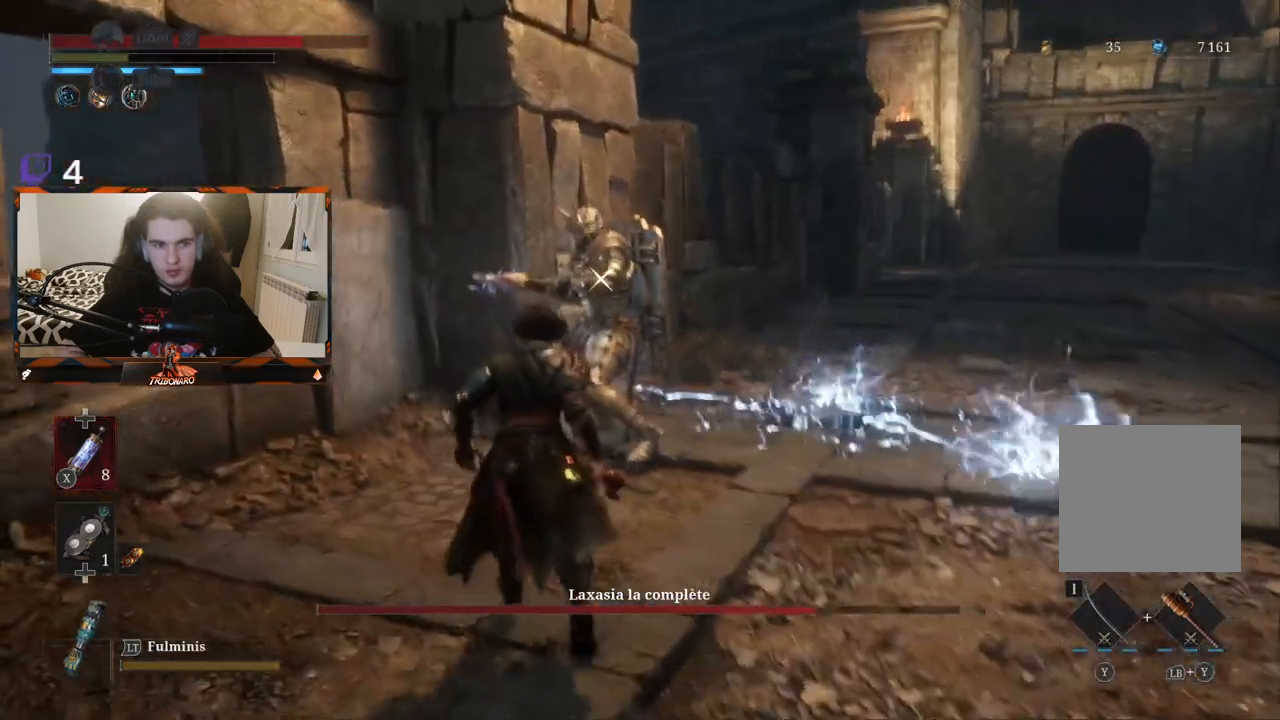
{"buttons": [], "left_stick": "center", "right_stick": "center", "events": [[433, "left_stick", "center"]]}
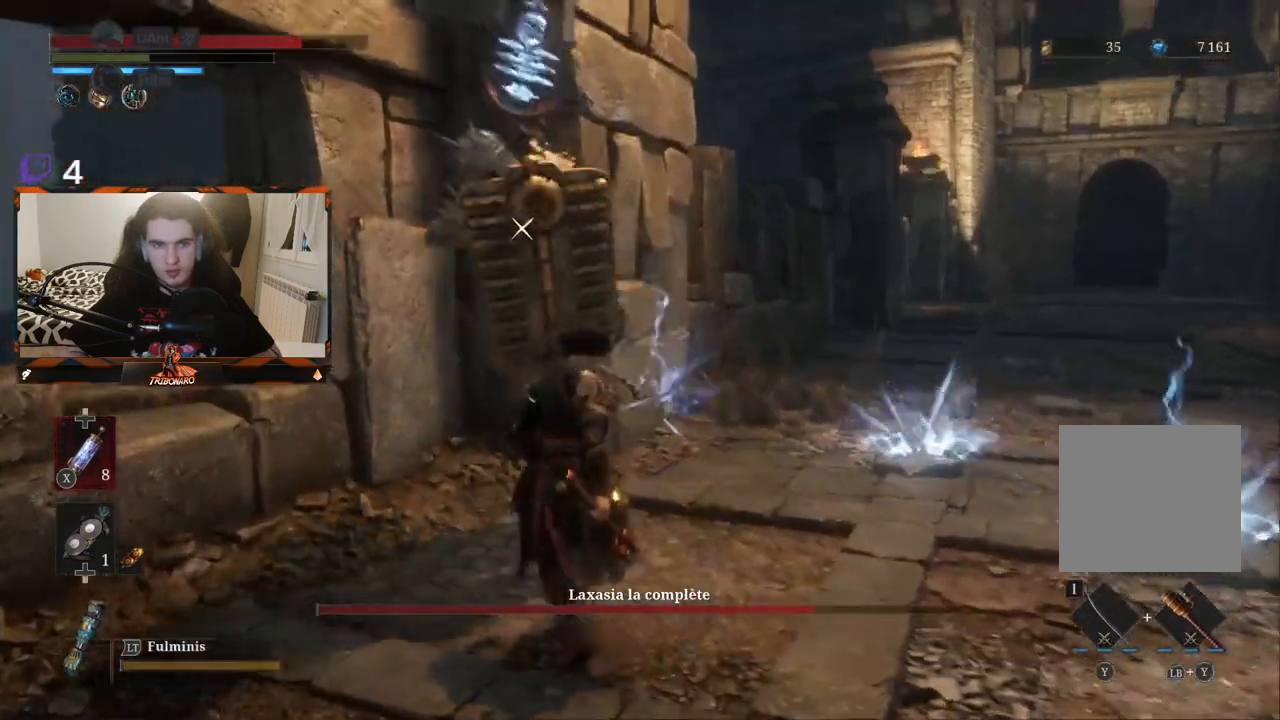
{"buttons": [], "left_stick": "center", "right_stick": "center", "events": [[67, "R1", "down"], [167, "R1", "up"]]}
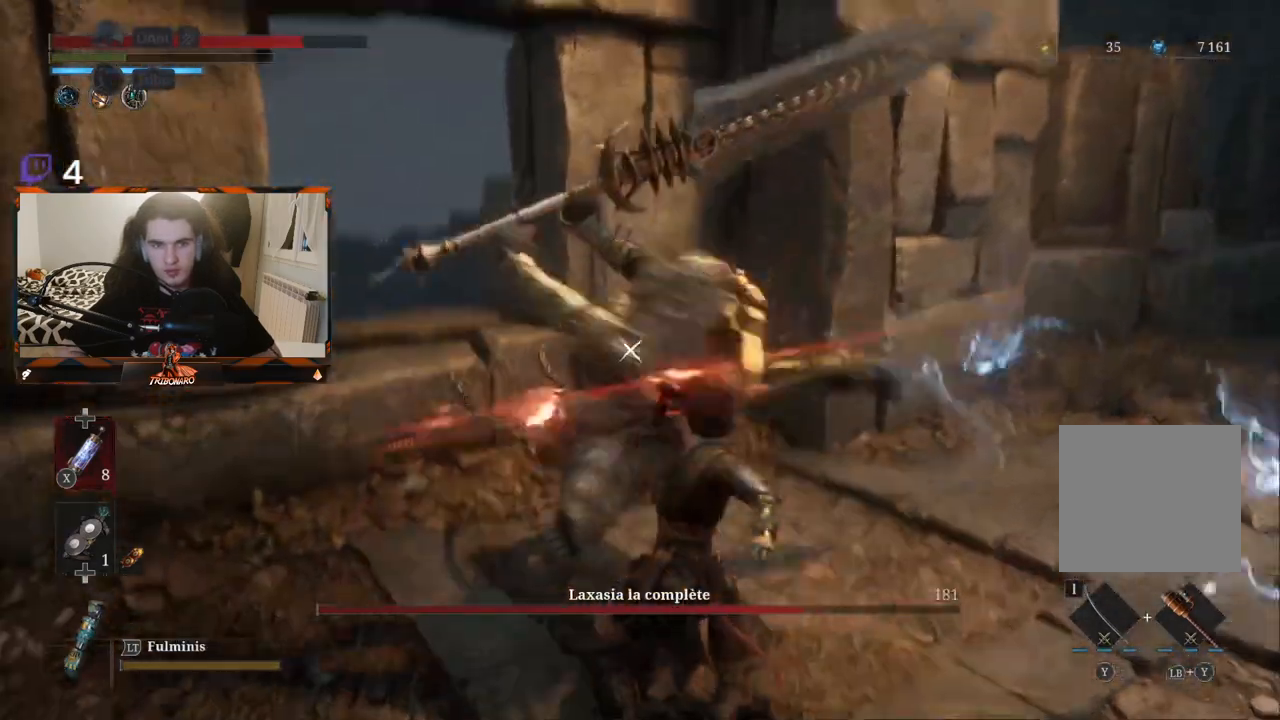
{"buttons": [], "left_stick": "center", "right_stick": "center", "events": []}
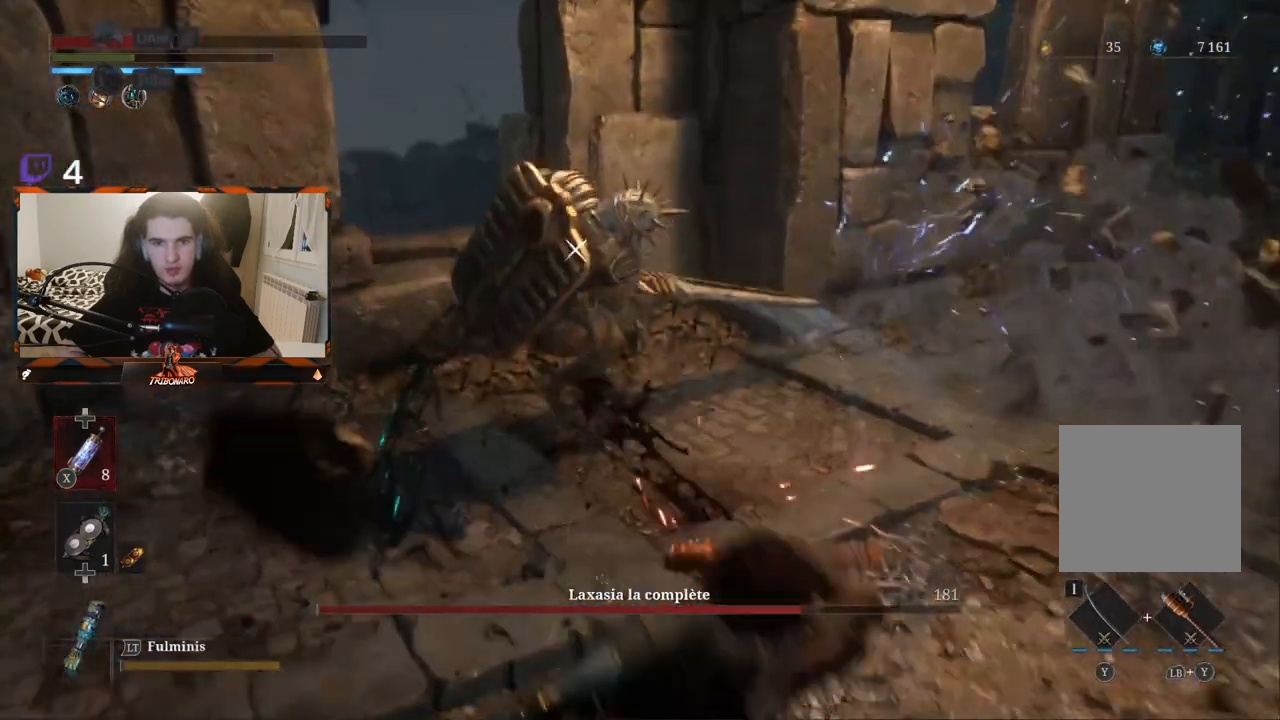
{"buttons": [], "left_stick": "up", "right_stick": "center", "events": [[167, "left_stick", "up"]]}
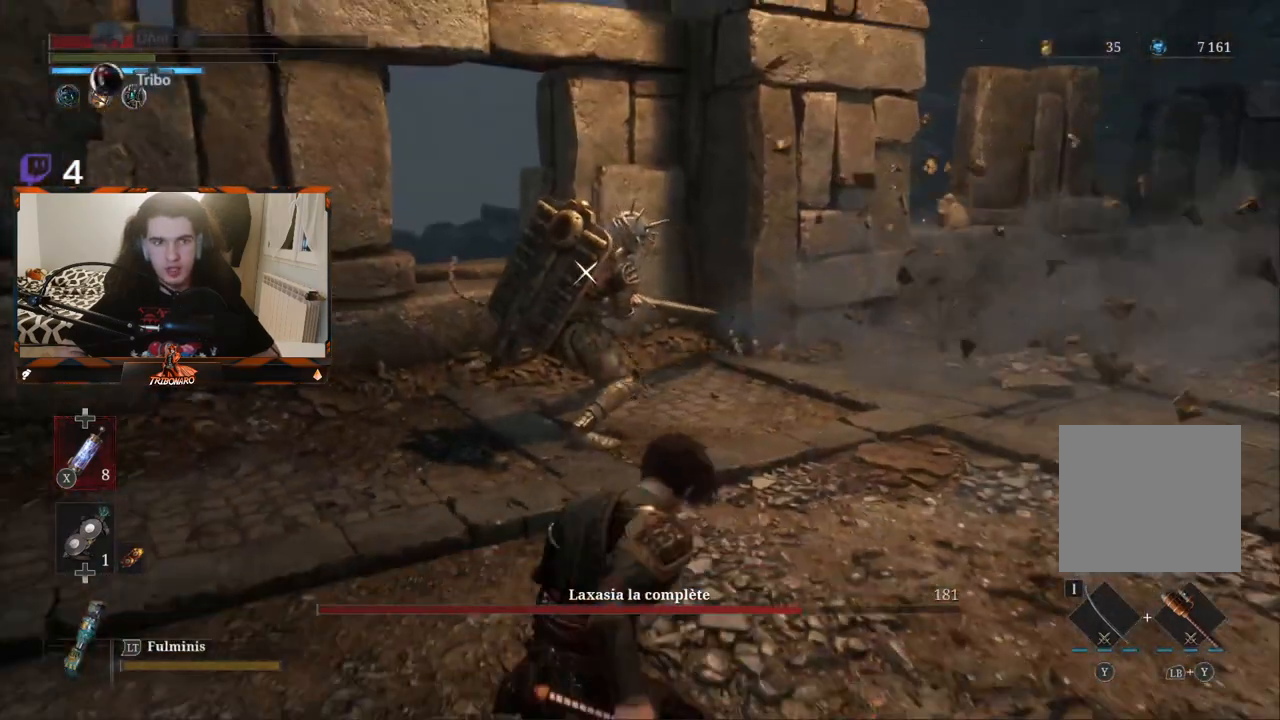
{"buttons": [], "left_stick": "up", "right_stick": "center", "events": []}
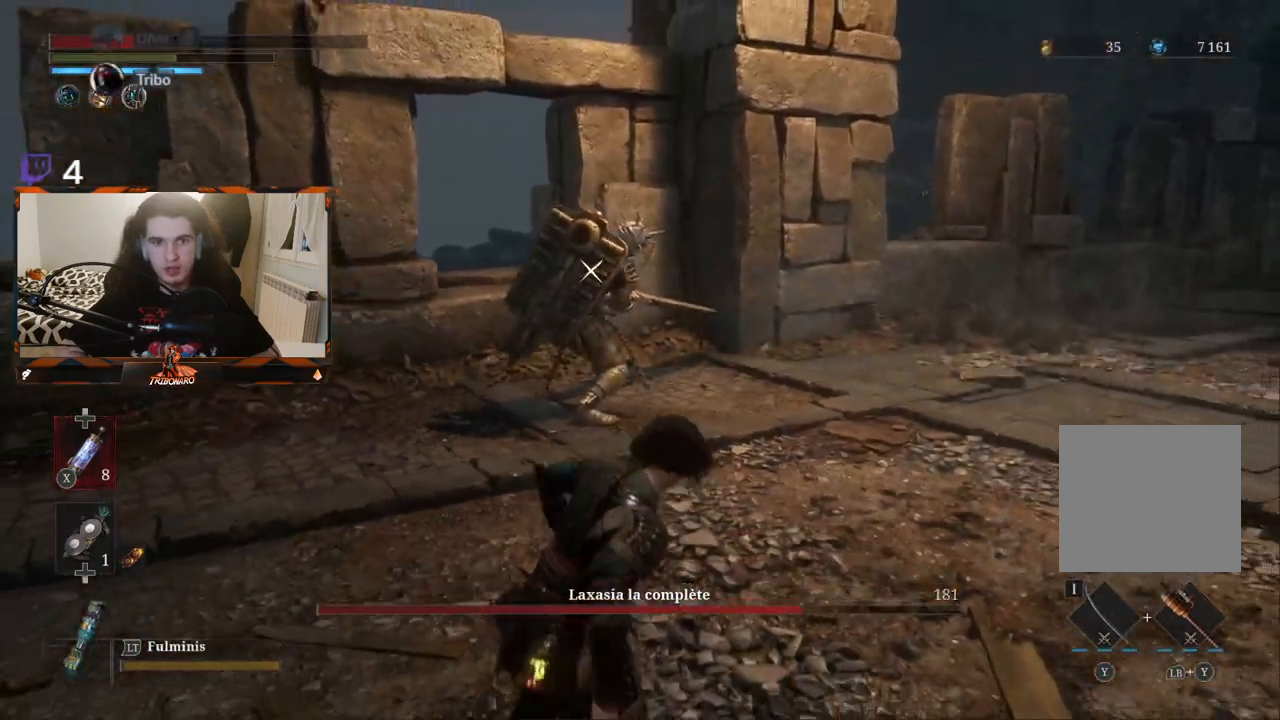
{"buttons": [], "left_stick": "up", "right_stick": "center", "events": []}
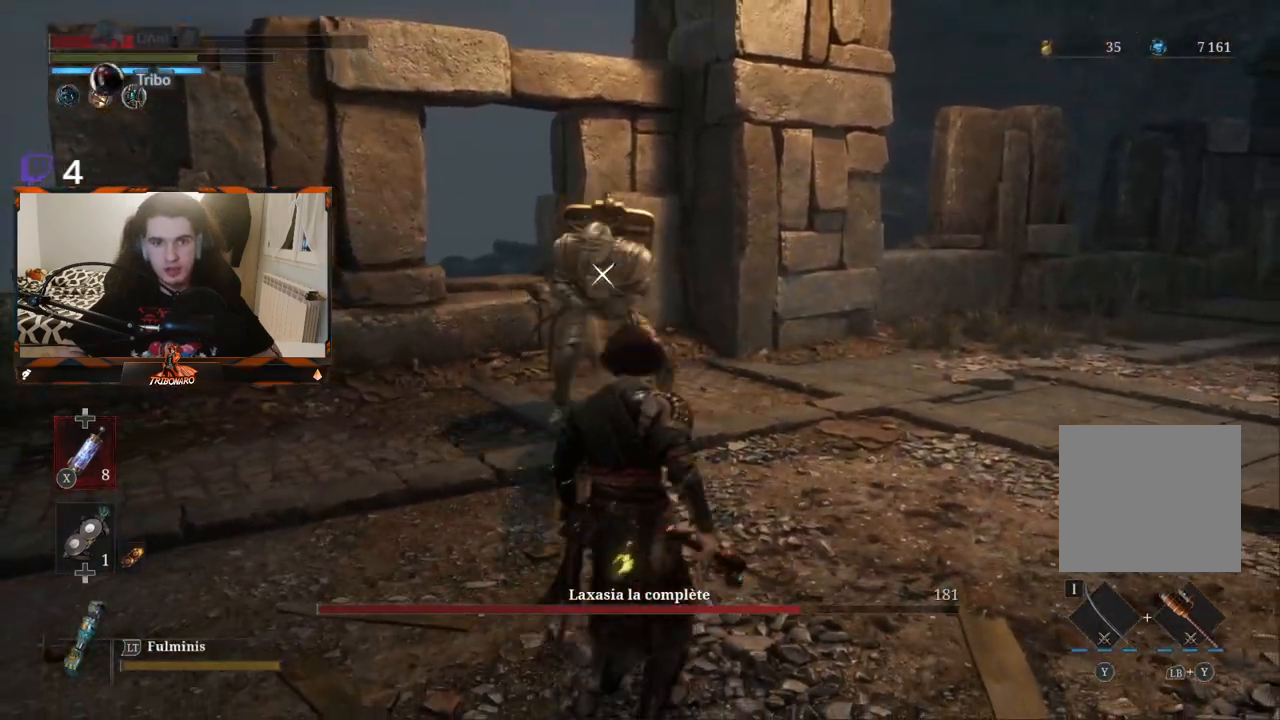
{"buttons": [], "left_stick": "center", "right_stick": "center", "events": [[400, "left_stick", "center"]]}
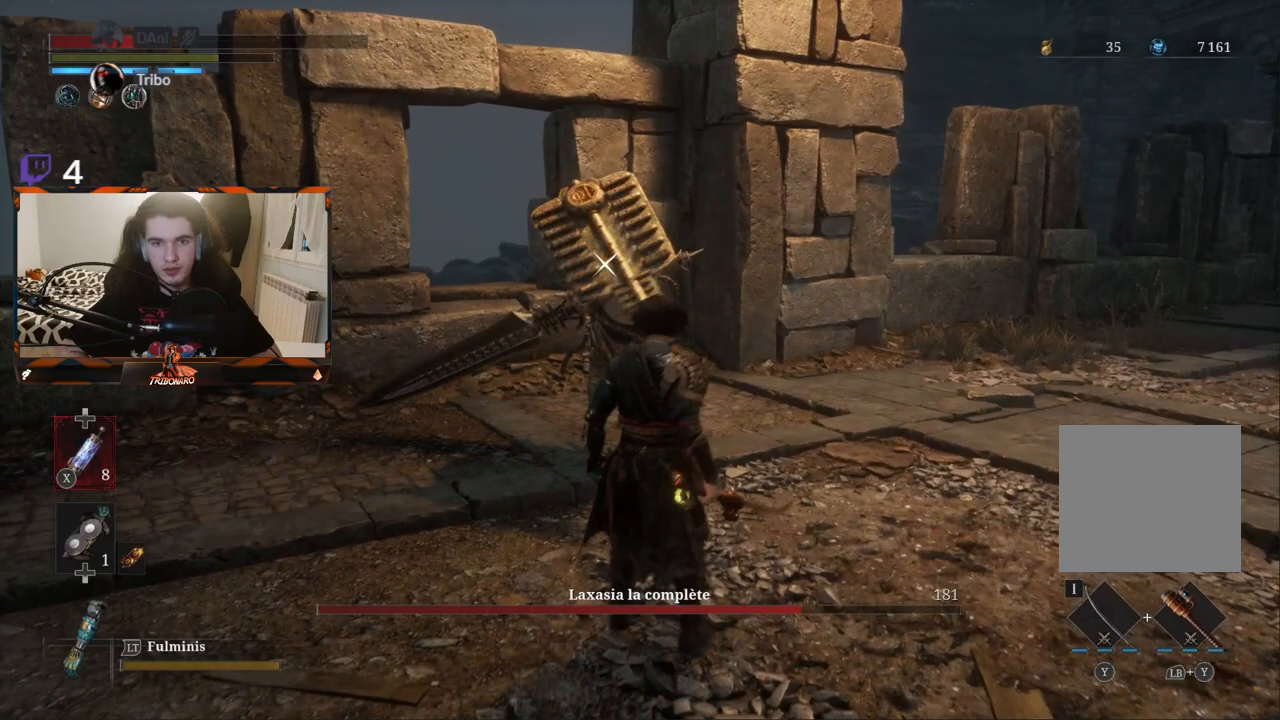
{"buttons": [], "left_stick": "center", "right_stick": "center", "events": []}
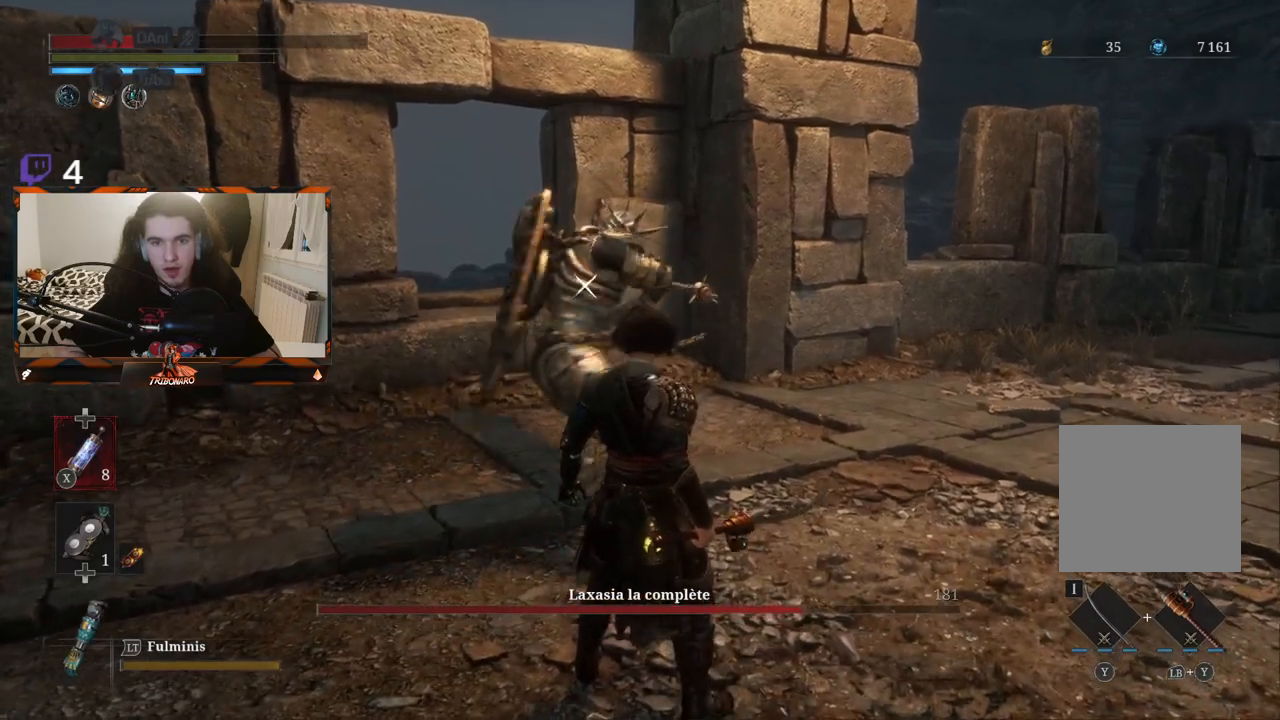
{"buttons": [], "left_stick": "center", "right_stick": "center", "events": [[67, "L1", "down"], [367, "L1", "up"]]}
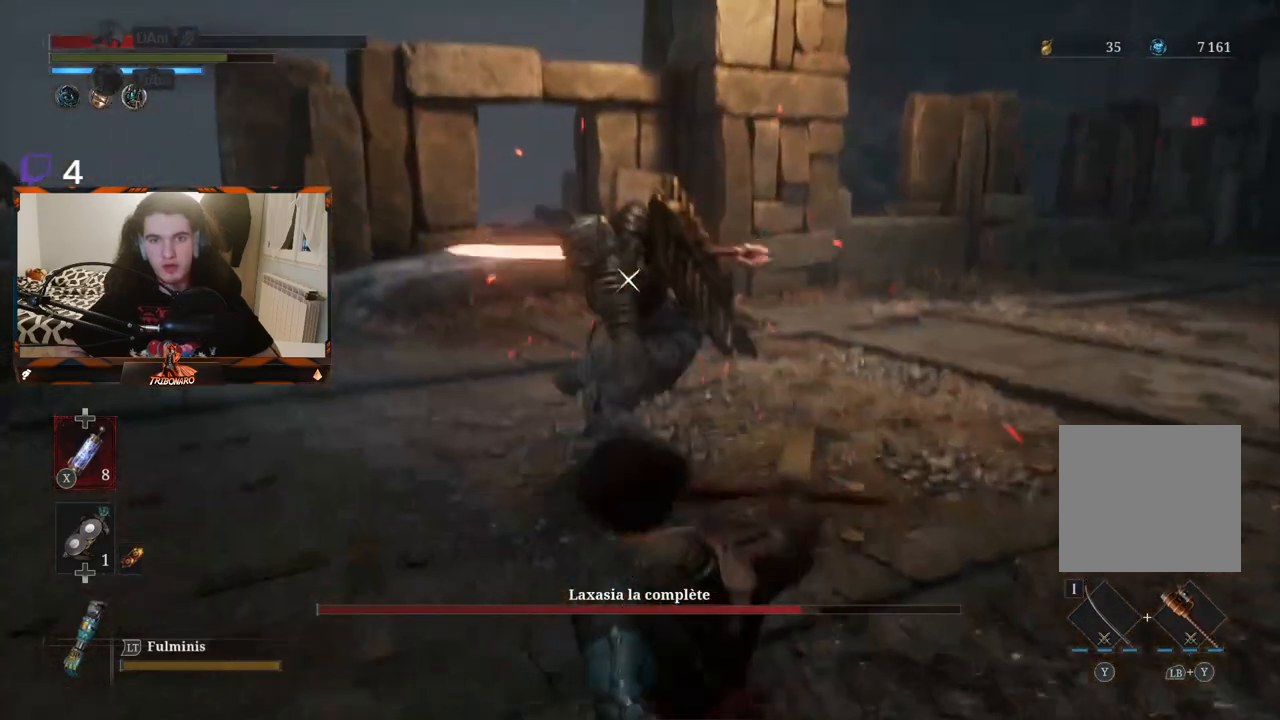
{"buttons": [], "left_stick": "up-left", "right_stick": "center", "events": [[17, "left_stick", "up"], [150, "left_stick", "up-left"]]}
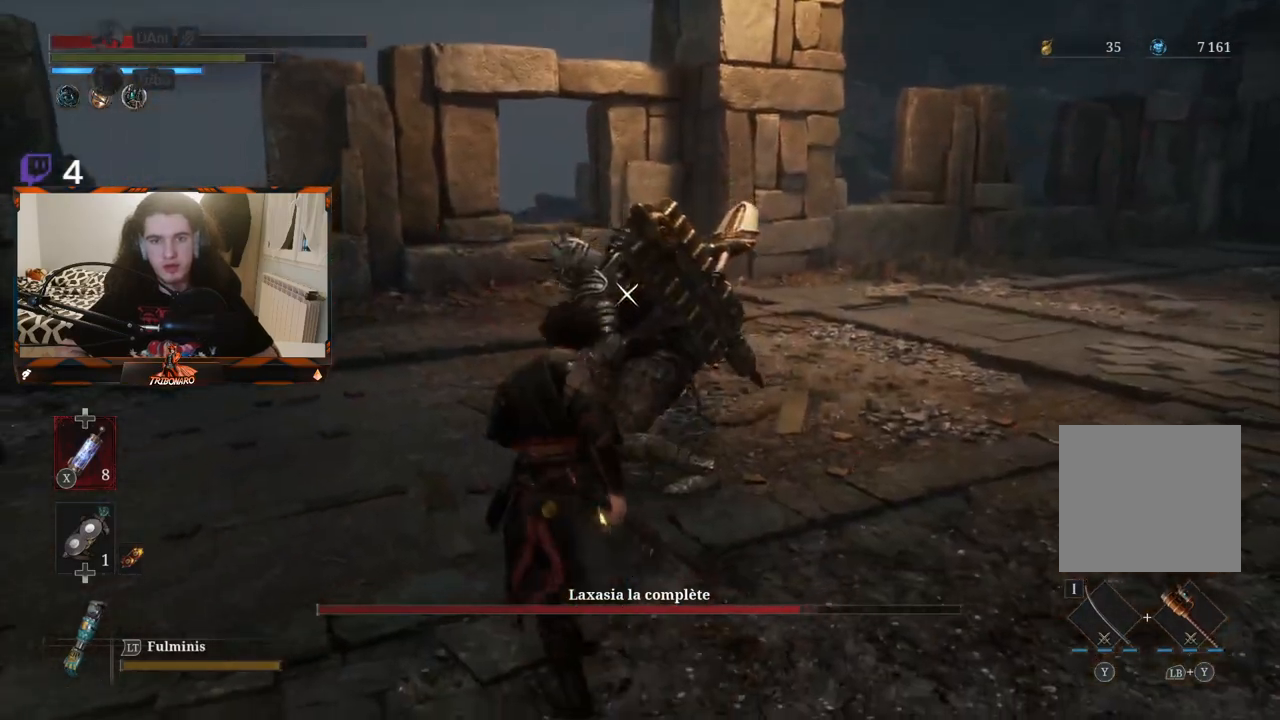
{"buttons": [], "left_stick": "center", "right_stick": "center", "events": [[383, "R1", "down"], [483, "R1", "up"], [483, "left_stick", "center"]]}
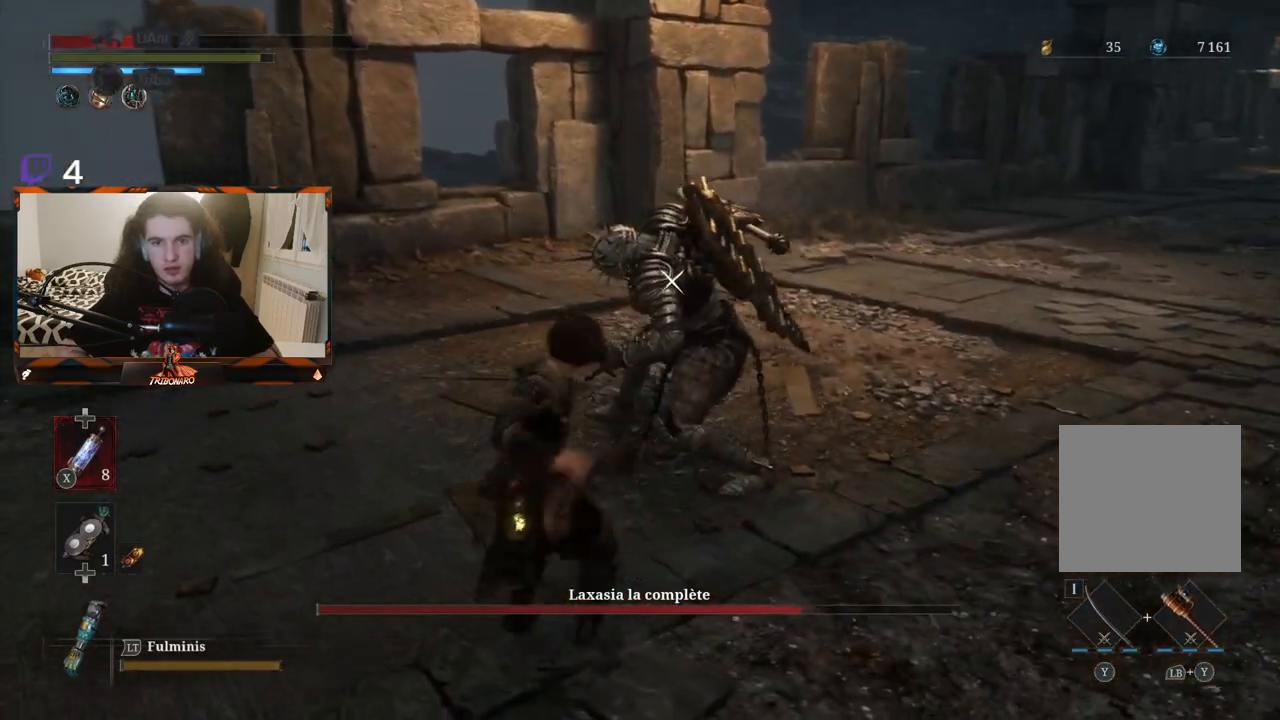
{"buttons": [], "left_stick": "center", "right_stick": "center", "events": []}
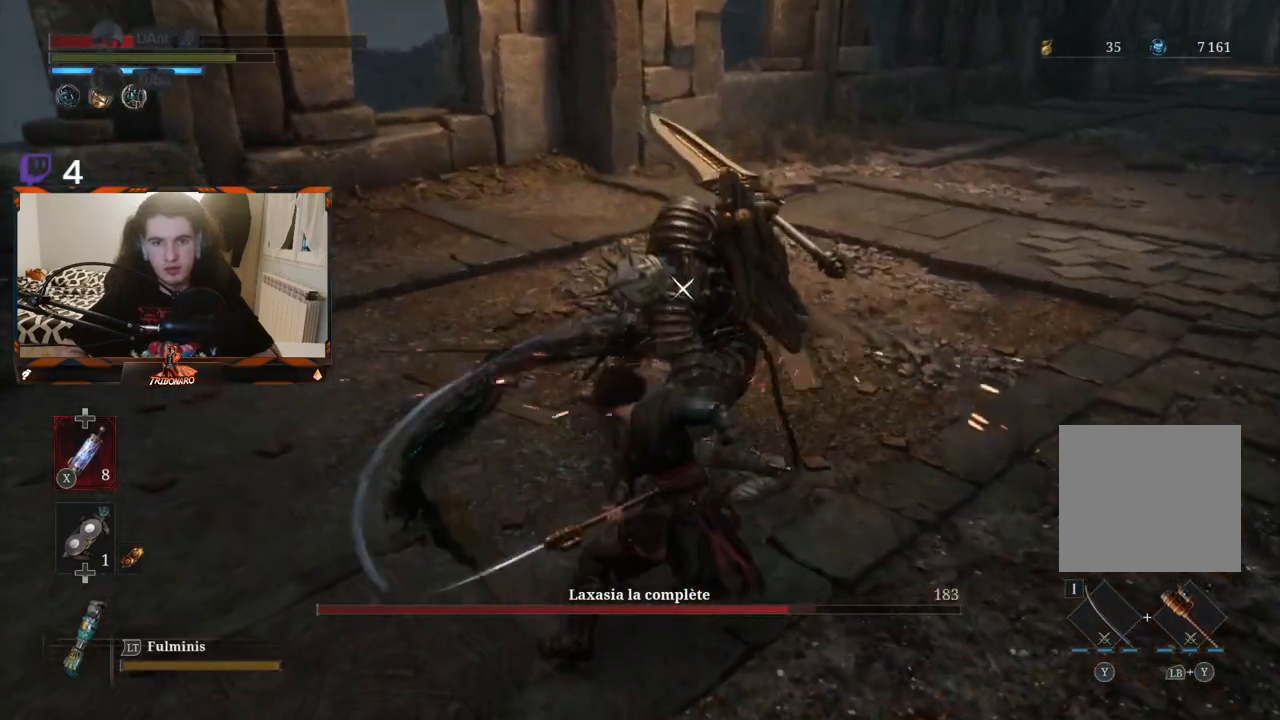
{"buttons": [], "left_stick": "center", "right_stick": "center", "events": [[133, "R1", "down"], [267, "R1", "up"]]}
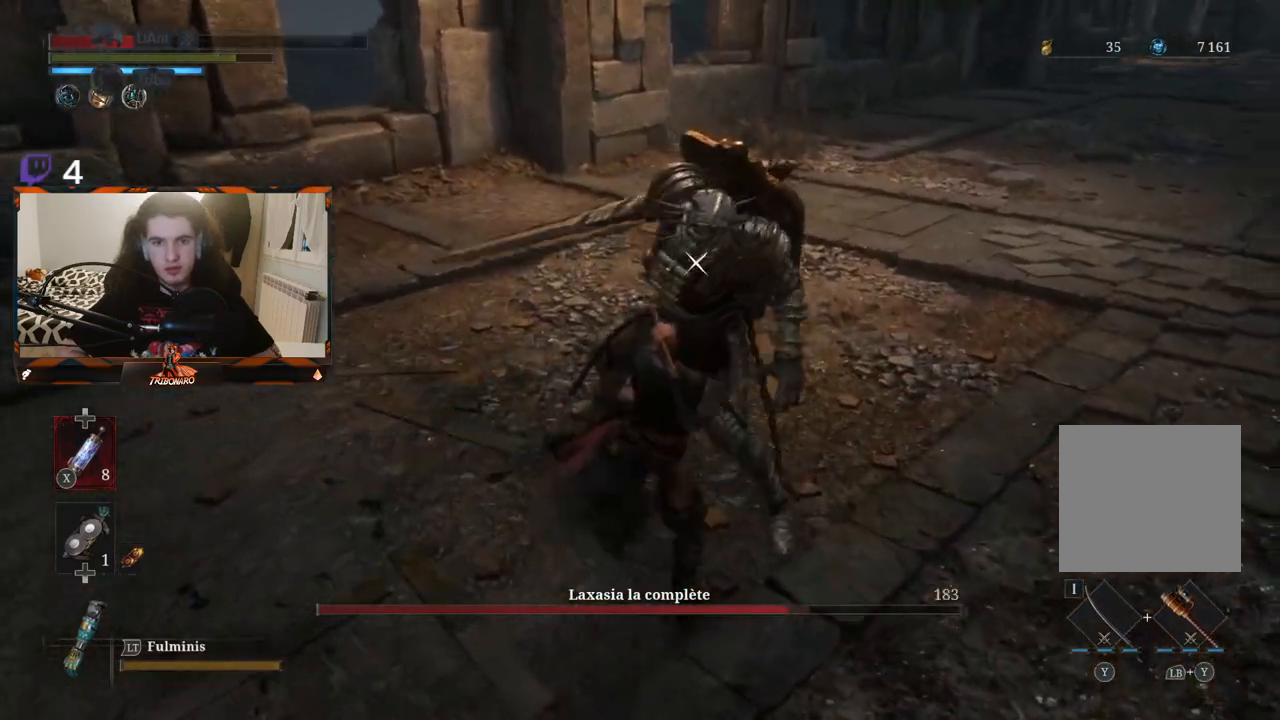
{"buttons": ["R1"], "left_stick": "center", "right_stick": "center", "events": [[417, "R1", "down"]]}
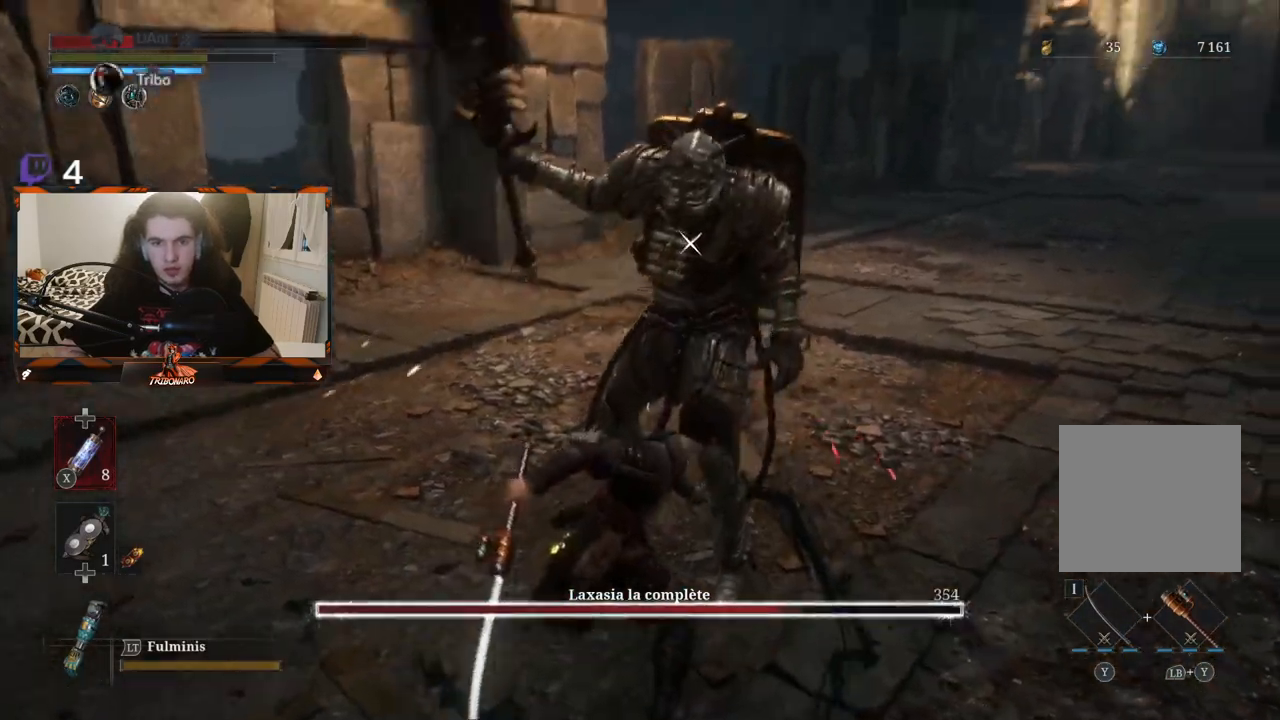
{"buttons": [], "left_stick": "center", "right_stick": "center", "events": [[100, "R1", "up"]]}
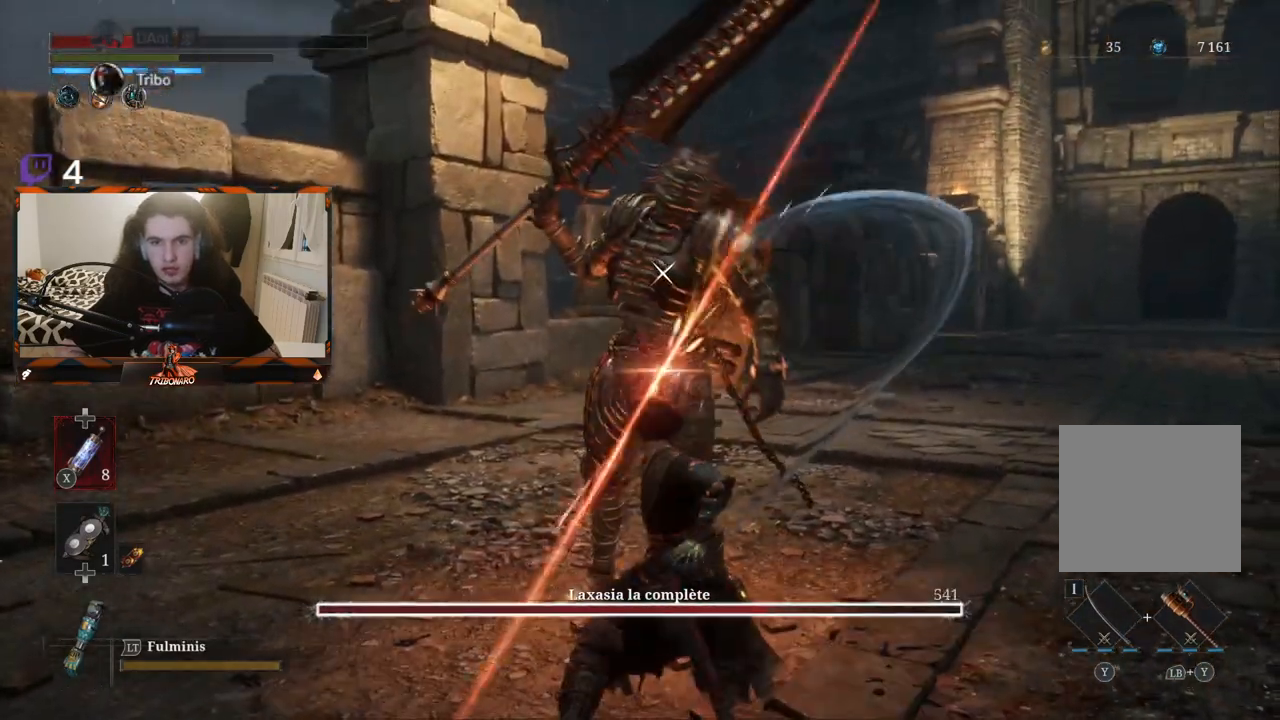
{"buttons": ["R2"], "left_stick": "up", "right_stick": "center", "events": [[183, "R2", "down"], [217, "left_stick", "up"]]}
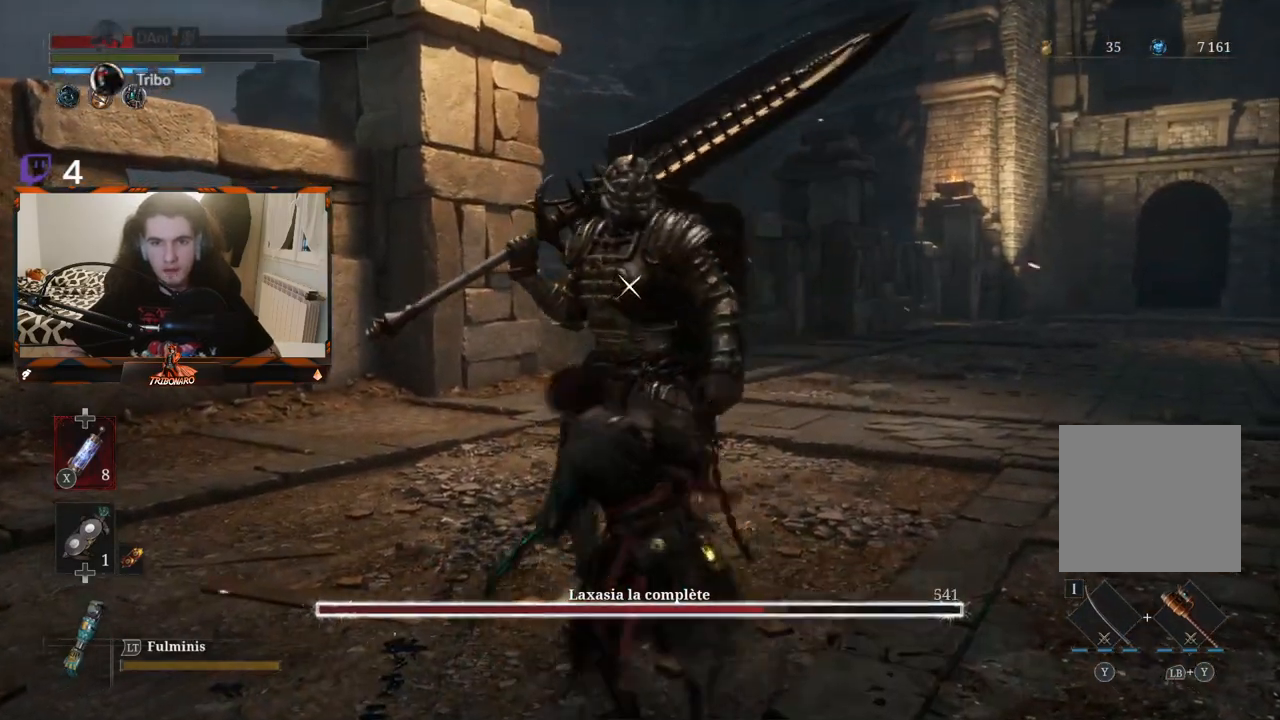
{"buttons": ["R2"], "left_stick": "up", "right_stick": "center", "events": []}
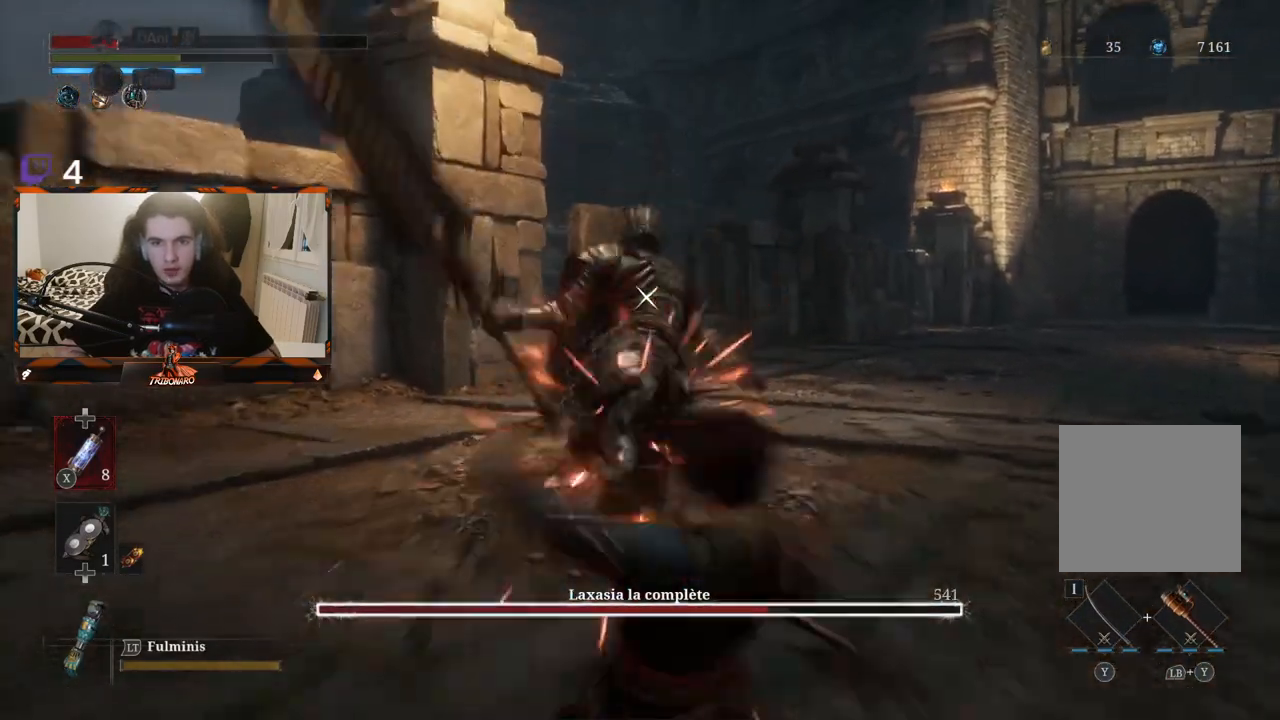
{"buttons": [], "left_stick": "center", "right_stick": "center", "events": [[217, "left_stick", "center"], [233, "R2", "up"]]}
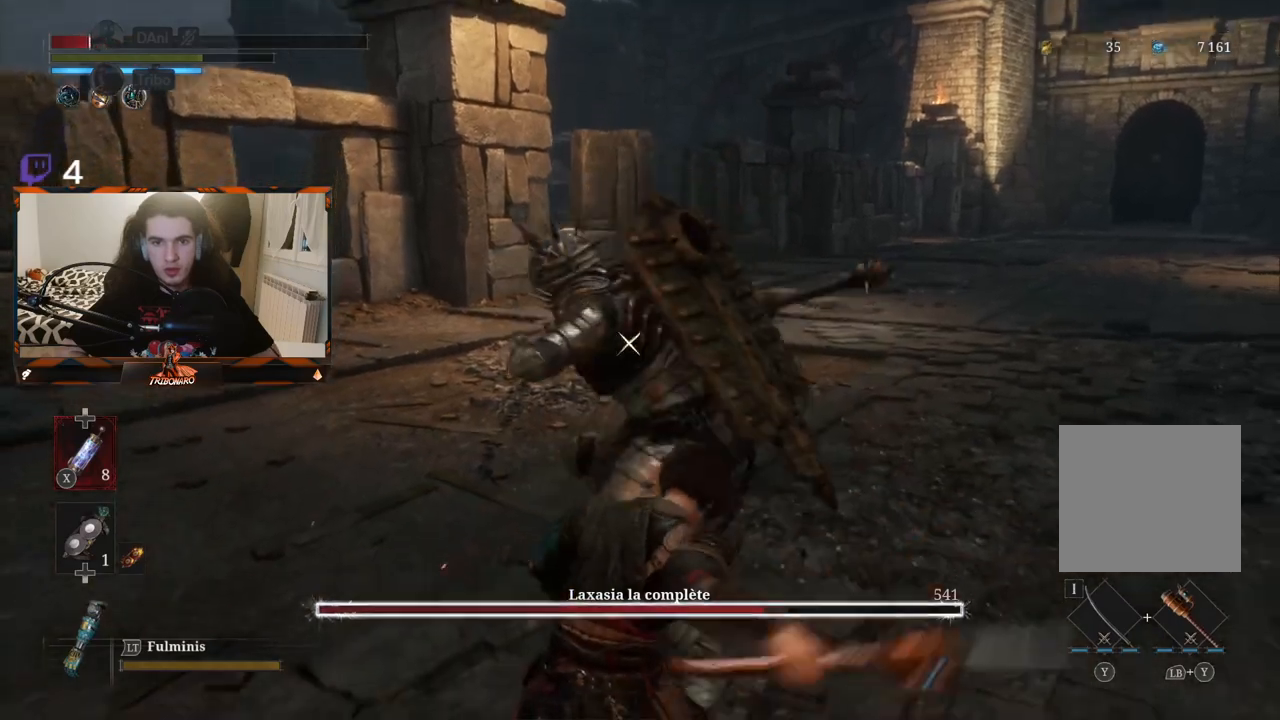
{"buttons": [], "left_stick": "up", "right_stick": "center", "events": [[83, "L1", "down"], [317, "L1", "up"], [450, "left_stick", "up"]]}
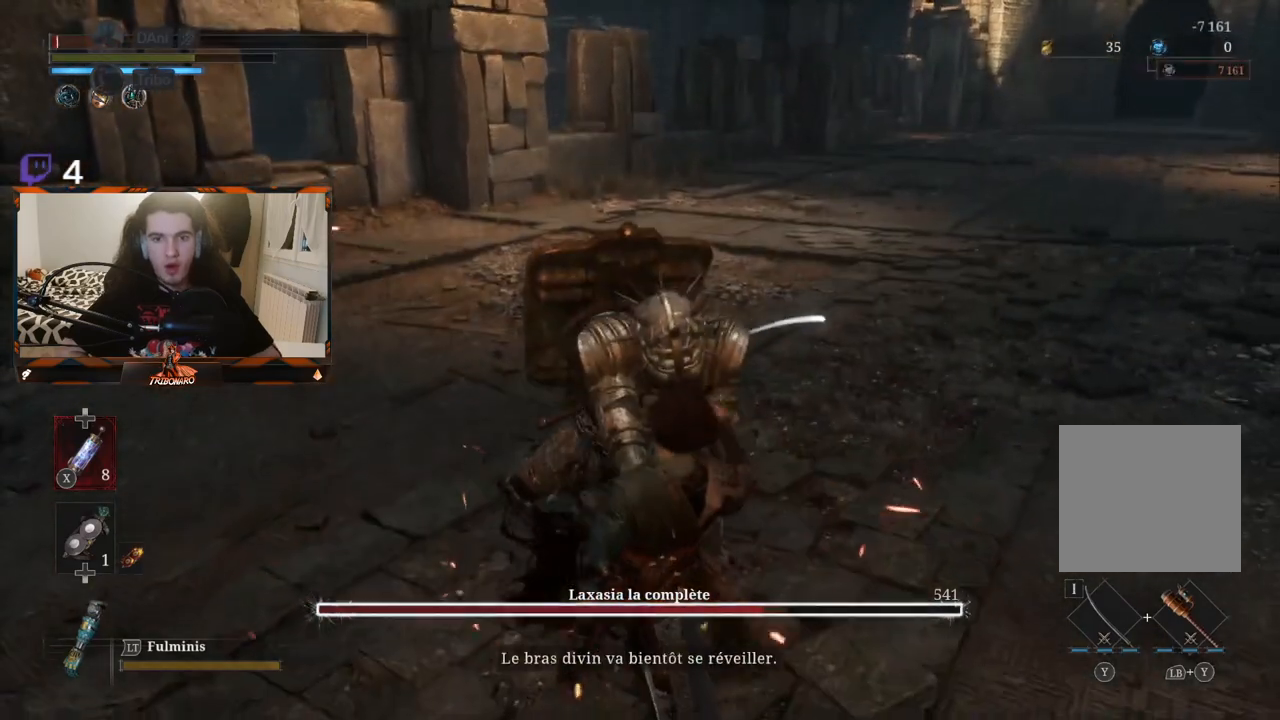
{"buttons": [], "left_stick": "center", "right_stick": "center", "events": [[183, "left_stick", "up-left"], [367, "left_stick", "center"]]}
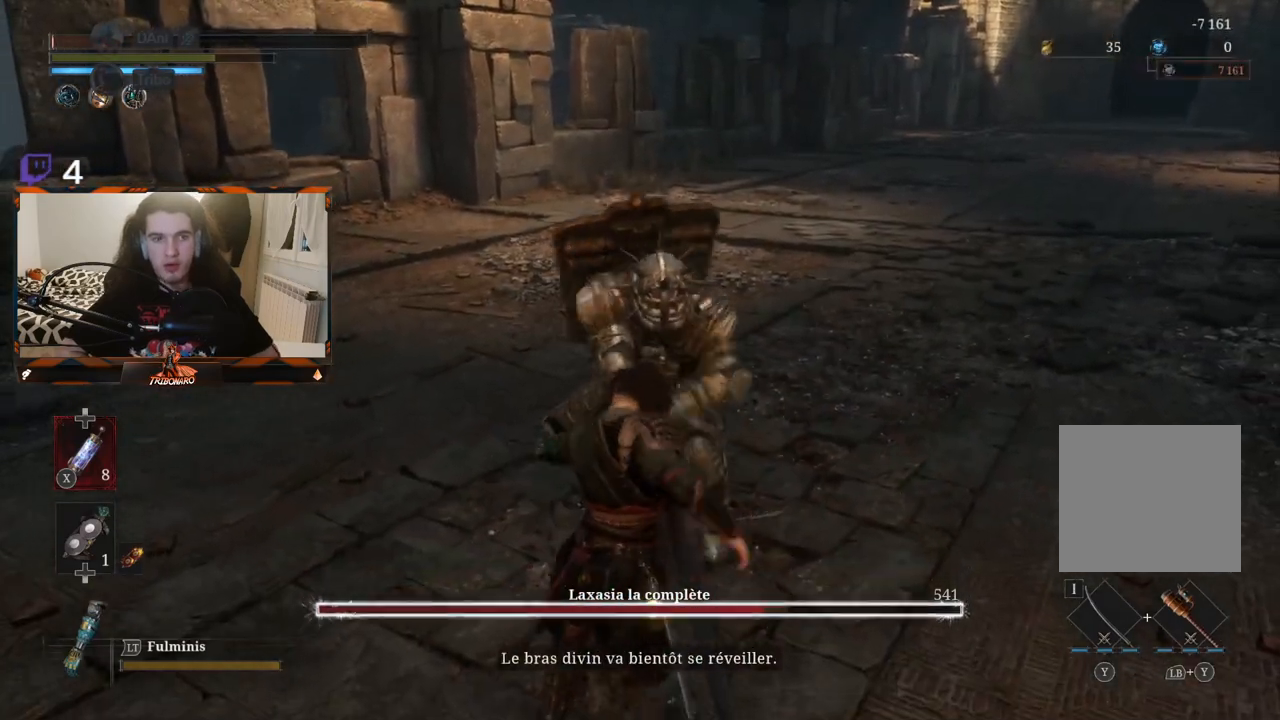
{"buttons": [], "left_stick": "center", "right_stick": "center", "events": [[333, "left_stick", "down-right"], [400, "X", "down"], [400, "left_stick", "center"], [433, "X", "up"]]}